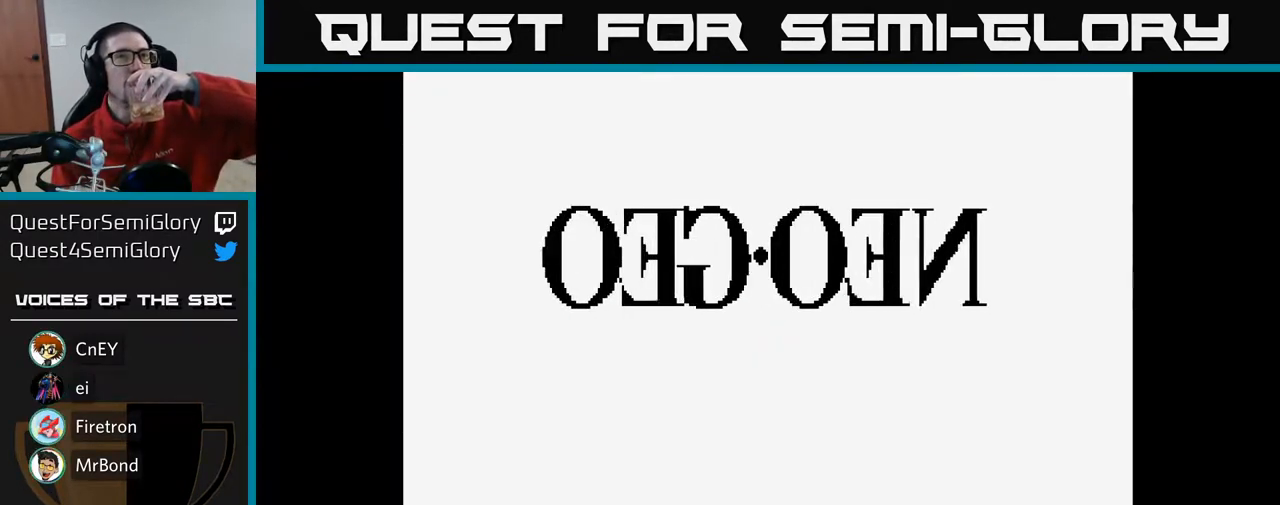
Gameplay with a controller (Xbox layout); each line is a JSON object with the inputs held at the frame after it. "events" lists button and stick changes between this image and that frame as [ms after this image, input, new state], when the widget could be followed in between.
{"buttons": [], "left_stick": "center", "right_stick": "center", "events": []}
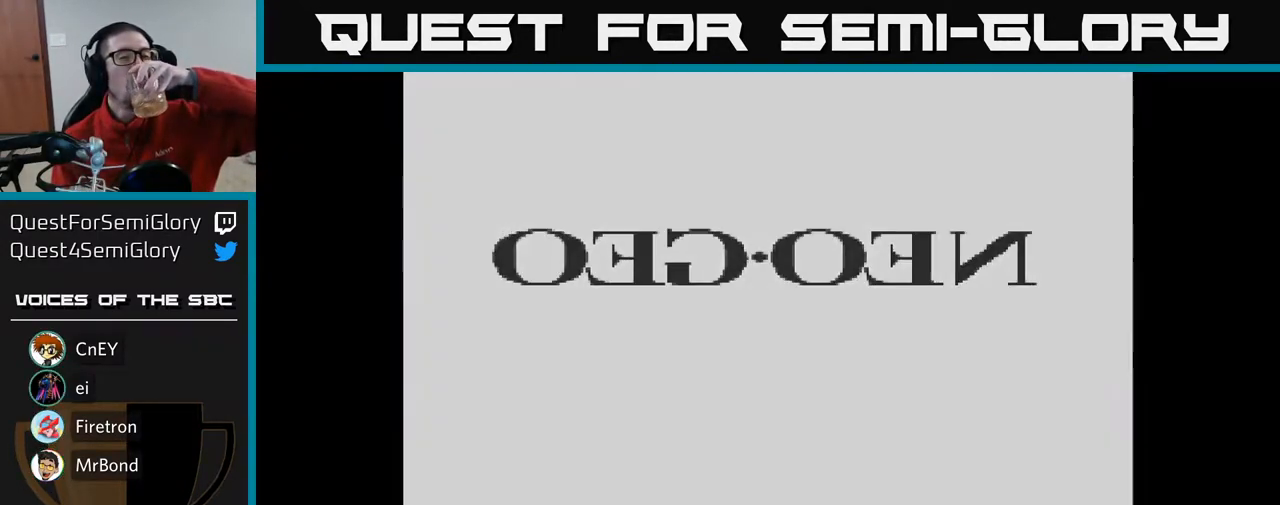
{"buttons": [], "left_stick": "center", "right_stick": "center", "events": []}
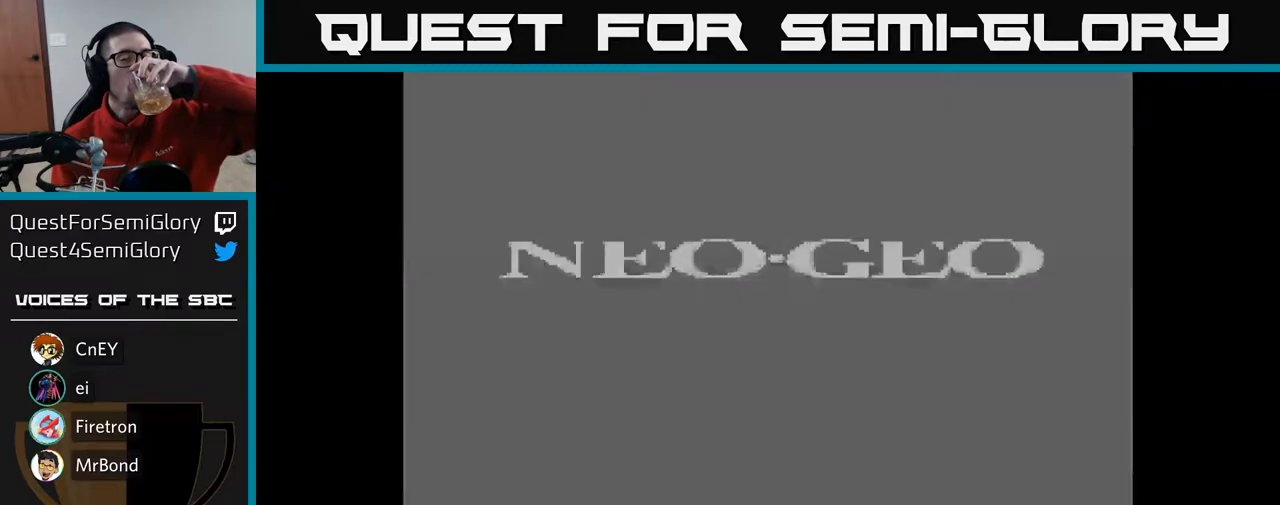
{"buttons": [], "left_stick": "center", "right_stick": "center", "events": [[317, "SELECT", "down"], [433, "SELECT", "up"]]}
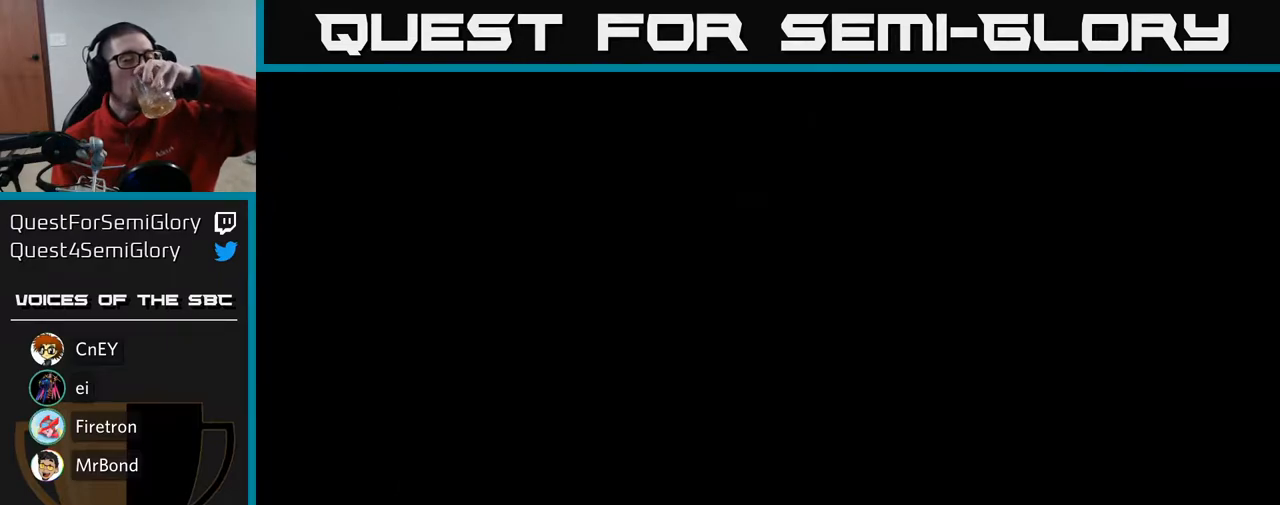
{"buttons": [], "left_stick": "center", "right_stick": "center", "events": []}
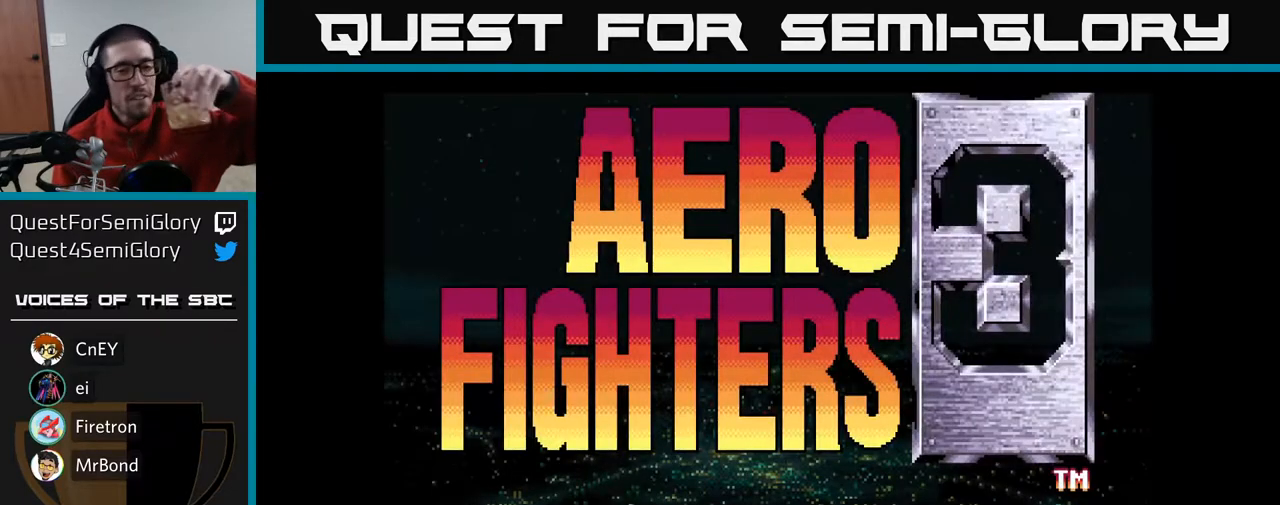
{"buttons": [], "left_stick": "center", "right_stick": "center", "events": [[33, "START", "down"], [167, "START", "up"]]}
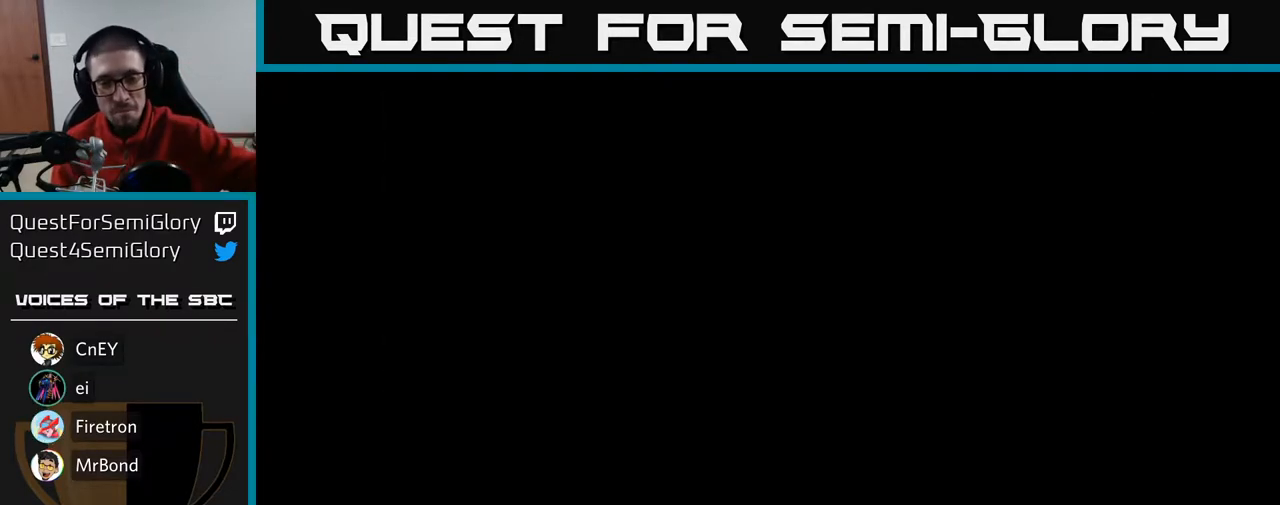
{"buttons": [], "left_stick": "center", "right_stick": "center", "events": []}
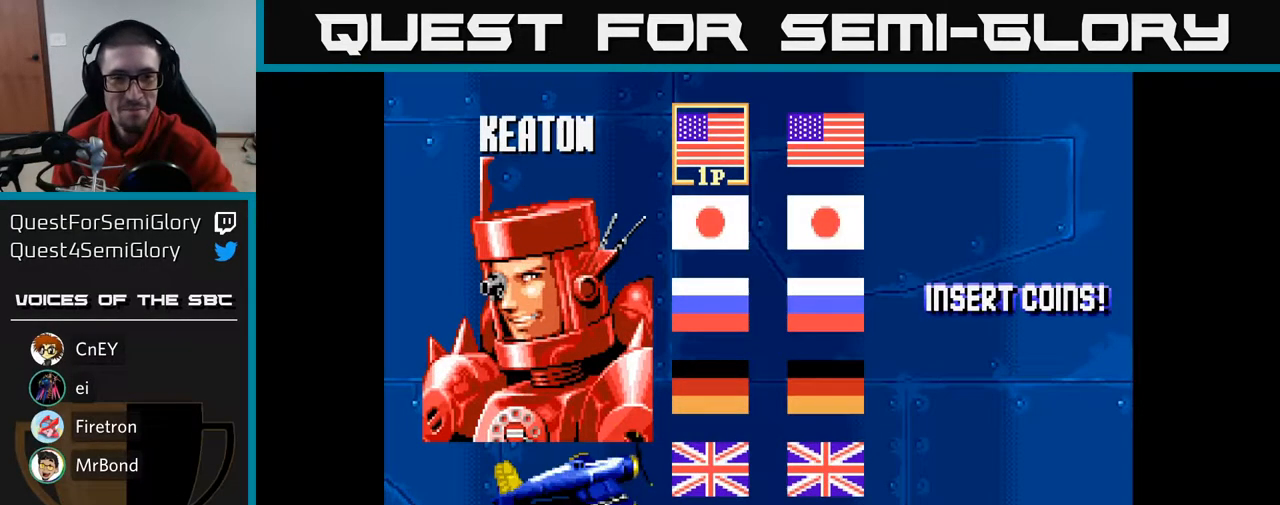
{"buttons": [], "left_stick": "center", "right_stick": "center", "events": [[400, "DPAD_RIGHT", "down"], [500, "DPAD_RIGHT", "up"]]}
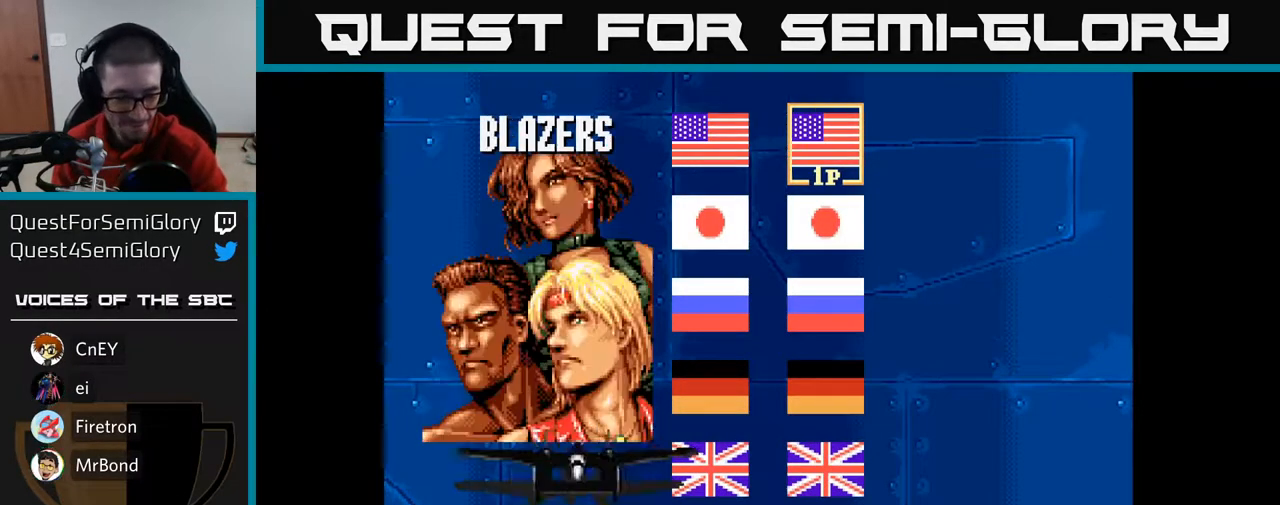
{"buttons": [], "left_stick": "center", "right_stick": "center", "events": [[317, "A", "down"], [450, "A", "up"]]}
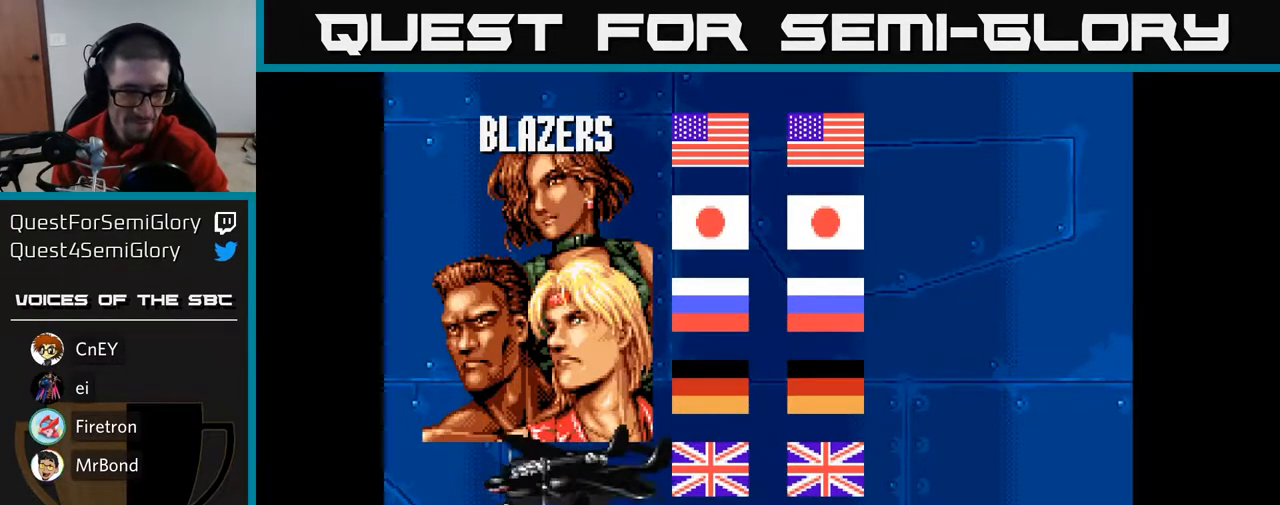
{"buttons": [], "left_stick": "center", "right_stick": "center", "events": []}
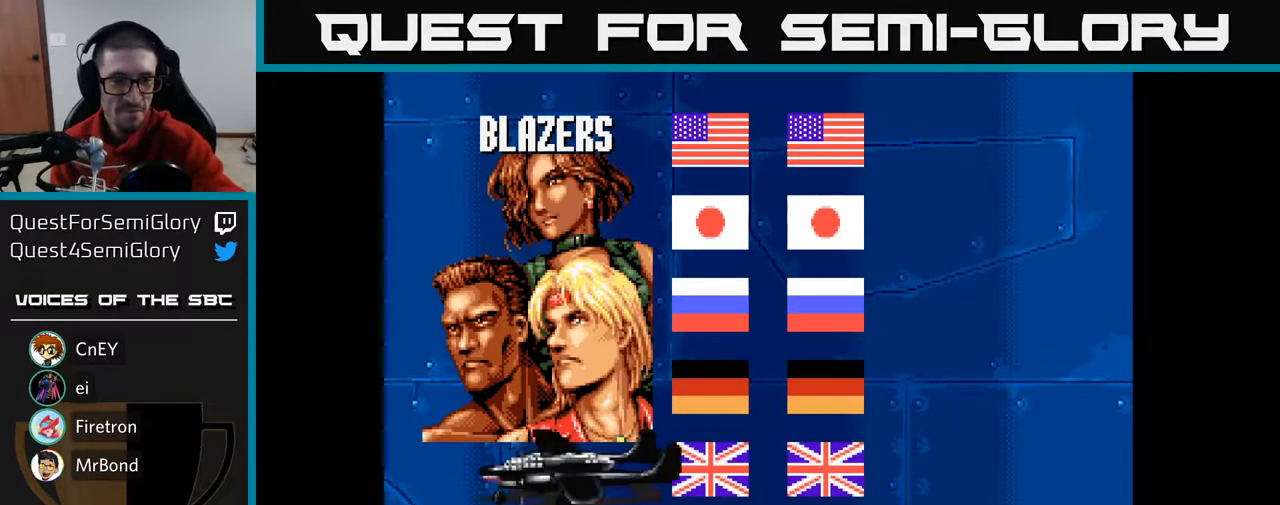
{"buttons": [], "left_stick": "center", "right_stick": "center", "events": []}
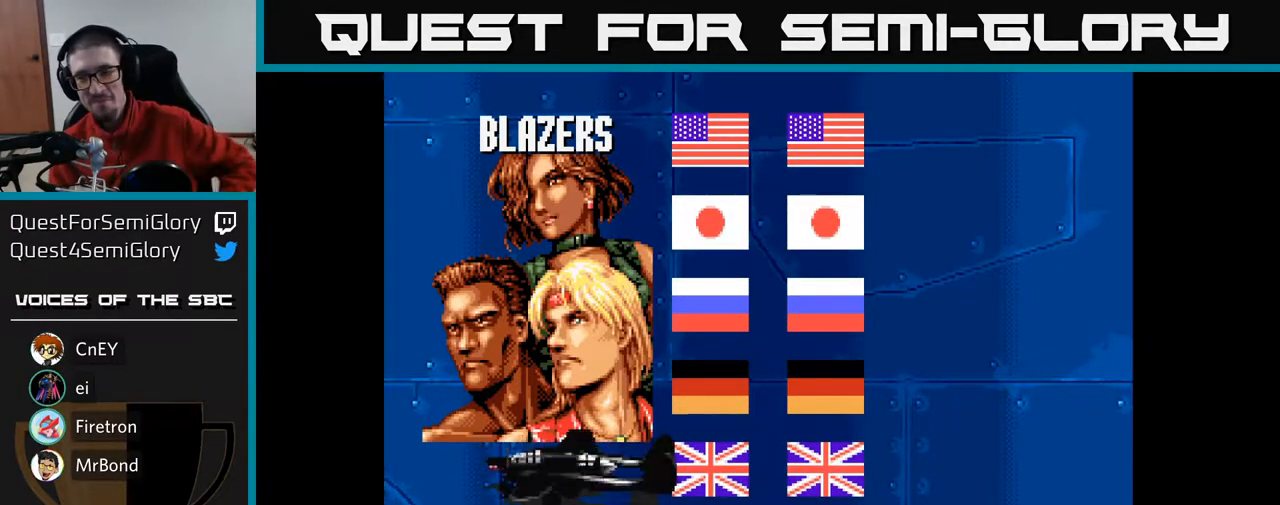
{"buttons": [], "left_stick": "center", "right_stick": "center", "events": []}
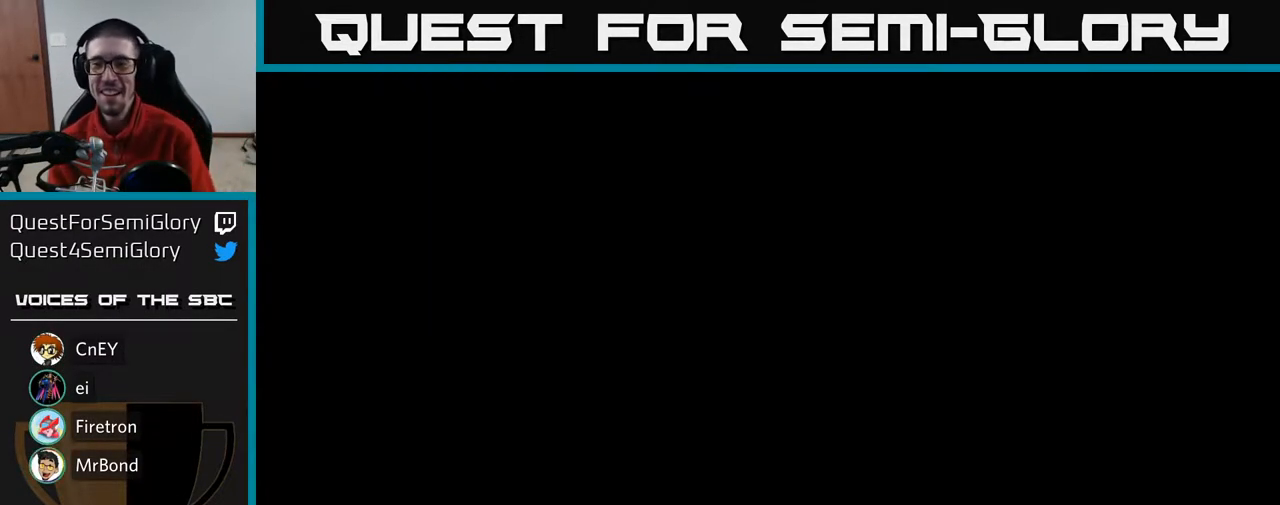
{"buttons": [], "left_stick": "center", "right_stick": "center", "events": []}
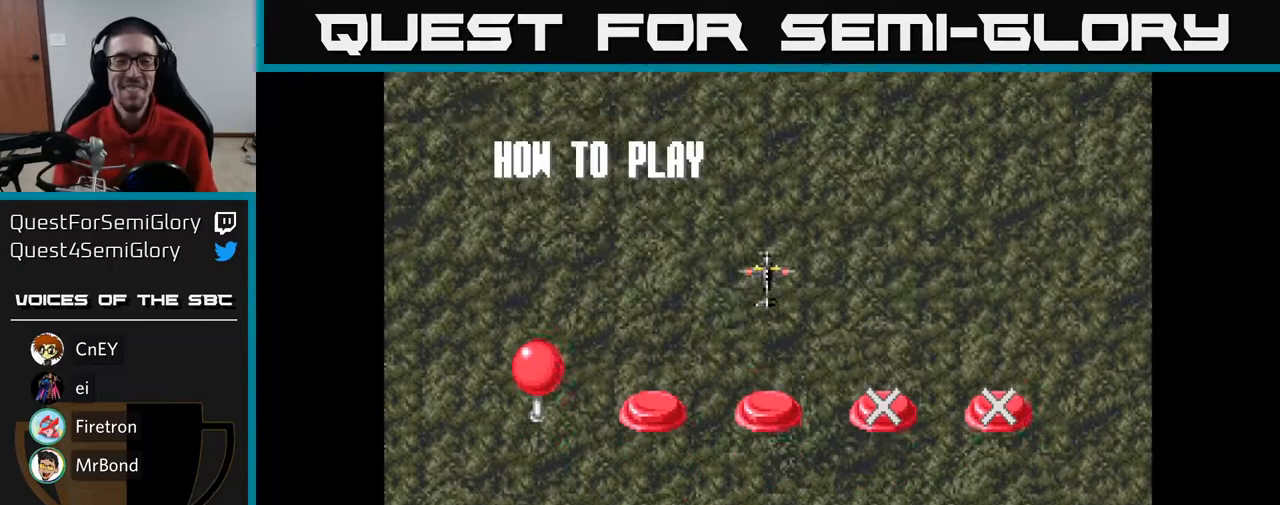
{"buttons": ["A"], "left_stick": "center", "right_stick": "center", "events": [[333, "A", "down"]]}
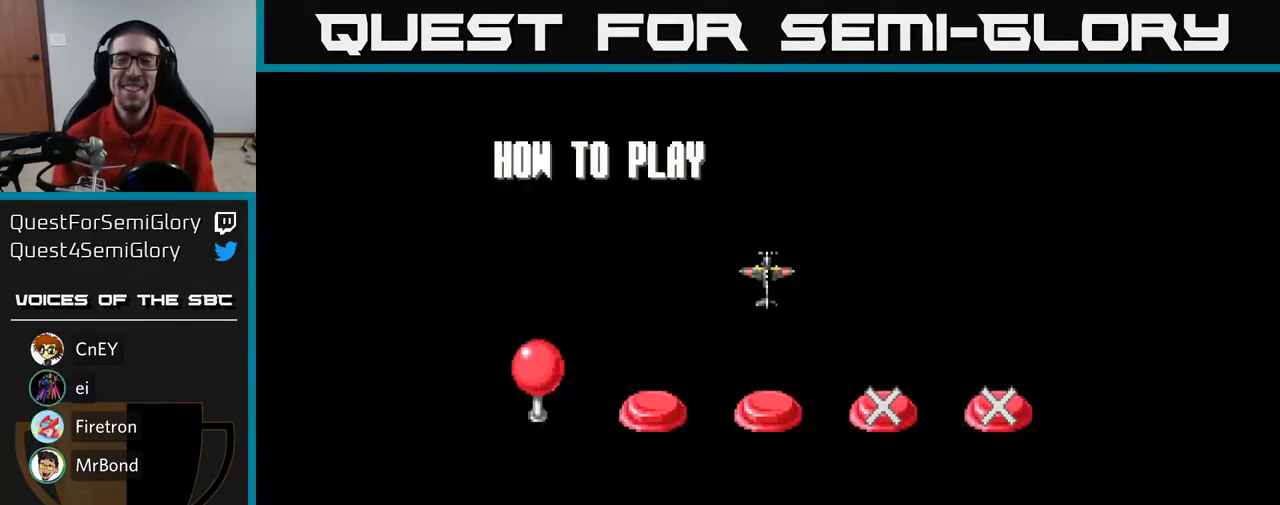
{"buttons": [], "left_stick": "center", "right_stick": "center", "events": [[83, "A", "up"]]}
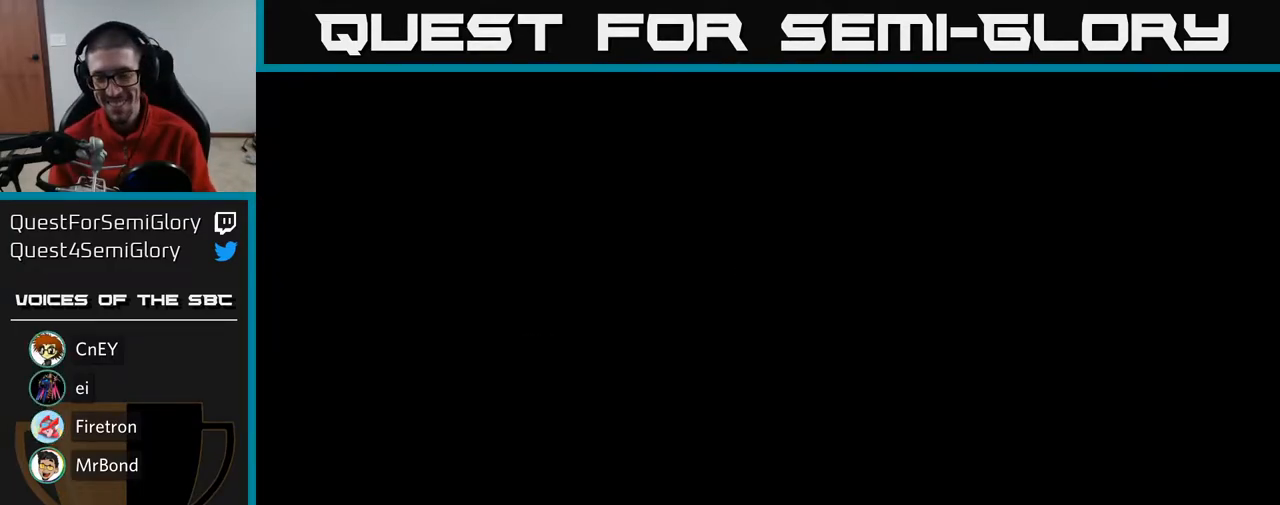
{"buttons": [], "left_stick": "center", "right_stick": "center", "events": []}
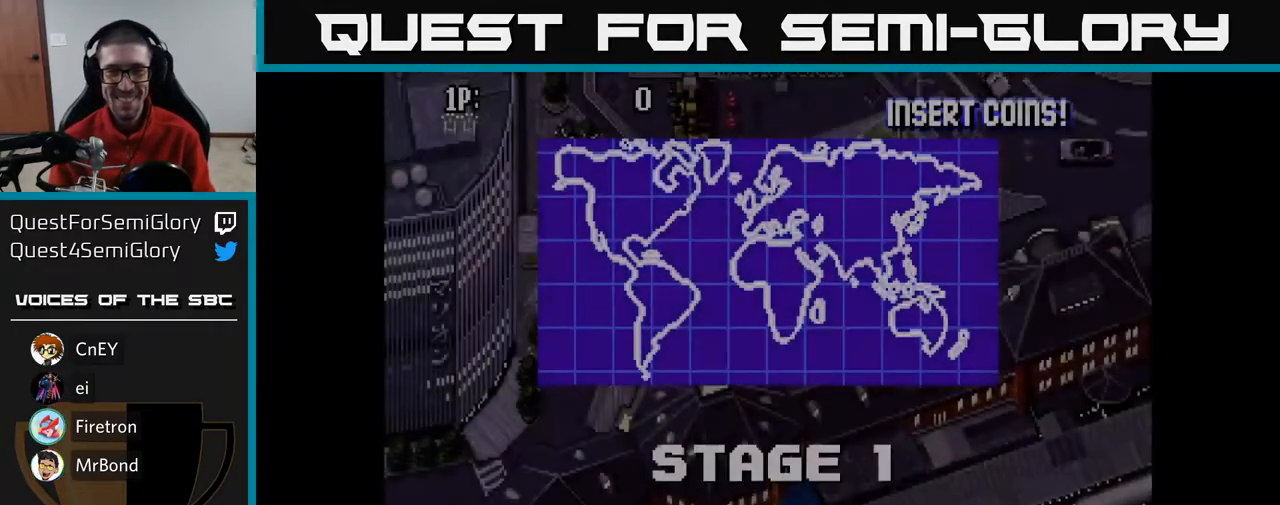
{"buttons": ["A"], "left_stick": "center", "right_stick": "center", "events": [[267, "DPAD_RIGHT", "down"], [300, "A", "down"], [500, "DPAD_RIGHT", "up"]]}
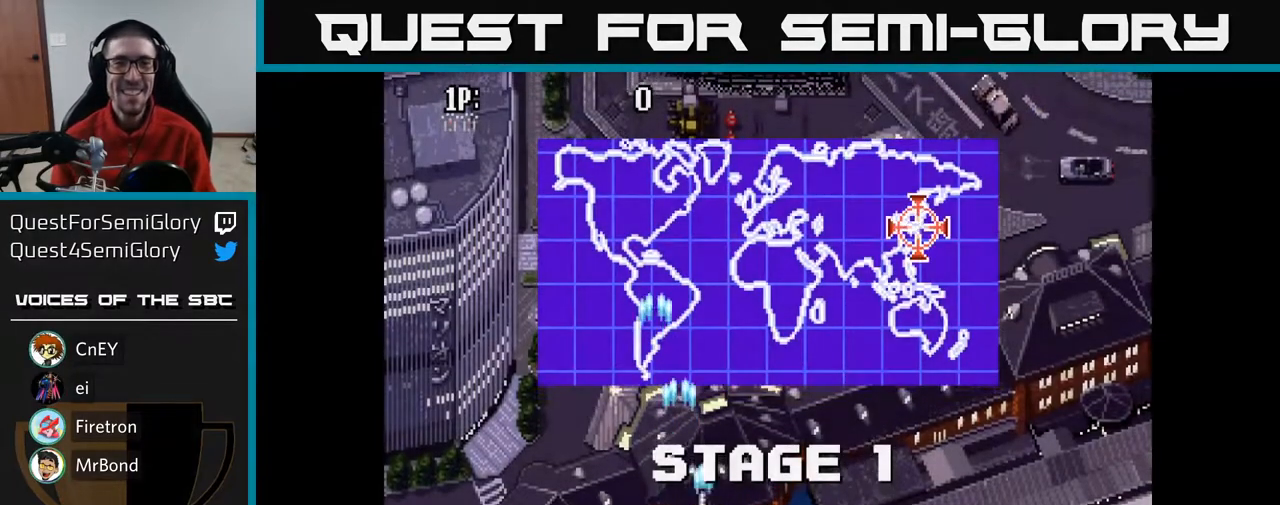
{"buttons": ["A", "DPAD_RIGHT"], "left_stick": "center", "right_stick": "center", "events": [[33, "DPAD_UP", "down"], [500, "DPAD_RIGHT", "down"], [500, "DPAD_UP", "up"]]}
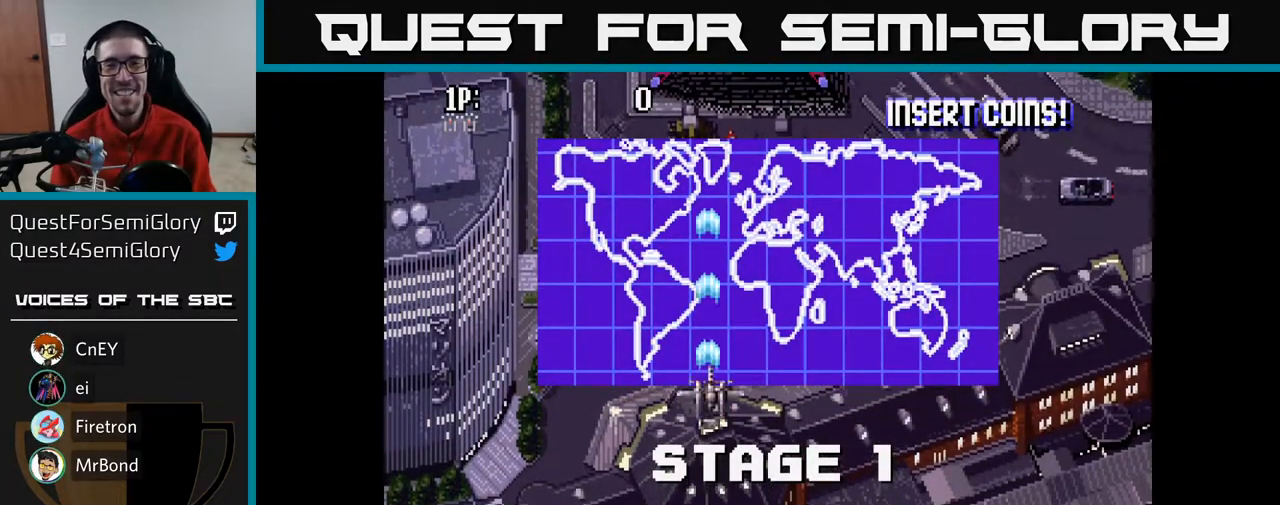
{"buttons": [], "left_stick": "center", "right_stick": "center", "events": [[133, "DPAD_RIGHT", "up"], [150, "DPAD_UP", "down"], [217, "DPAD_UP", "up"], [467, "A", "up"]]}
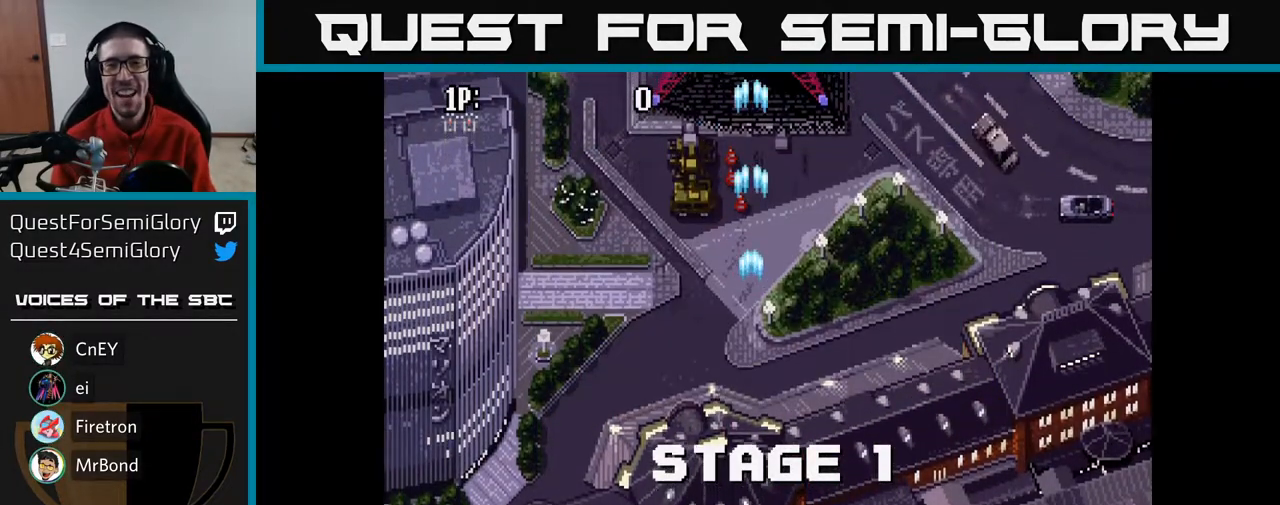
{"buttons": ["A"], "left_stick": "center", "right_stick": "center", "events": [[17, "A", "down"], [50, "DPAD_UP", "down"], [233, "DPAD_LEFT", "down"], [250, "DPAD_UP", "up"], [367, "DPAD_LEFT", "up"], [367, "DPAD_UP", "down"], [417, "DPAD_UP", "up"]]}
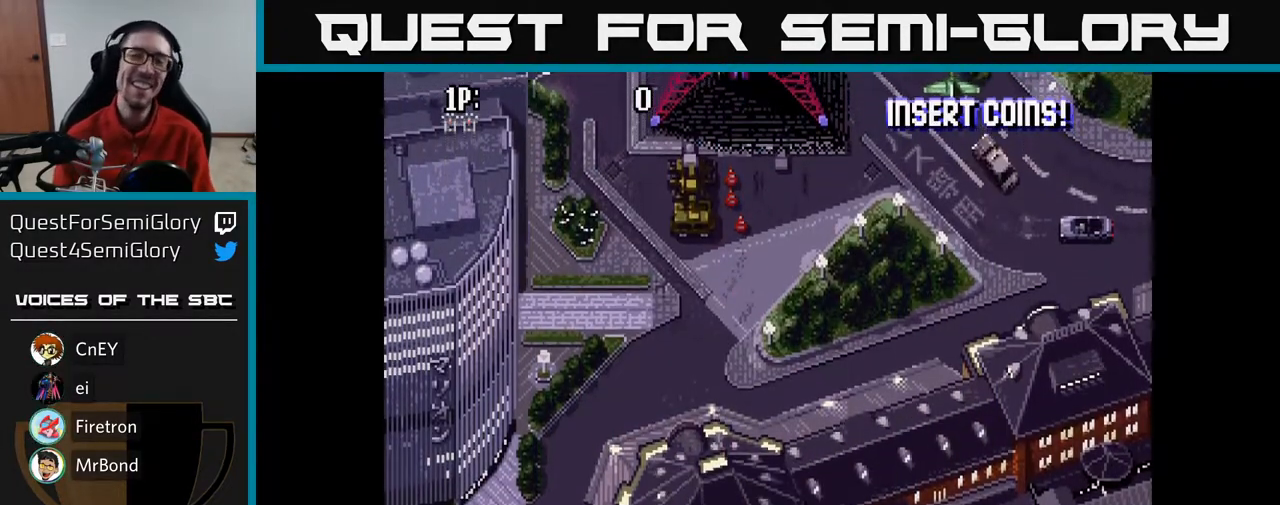
{"buttons": ["A", "DPAD_UP"], "left_stick": "center", "right_stick": "center", "events": [[33, "DPAD_RIGHT", "down"], [117, "DPAD_DOWN", "down"], [300, "DPAD_DOWN", "up"], [433, "DPAD_UP", "down"], [500, "DPAD_RIGHT", "up"]]}
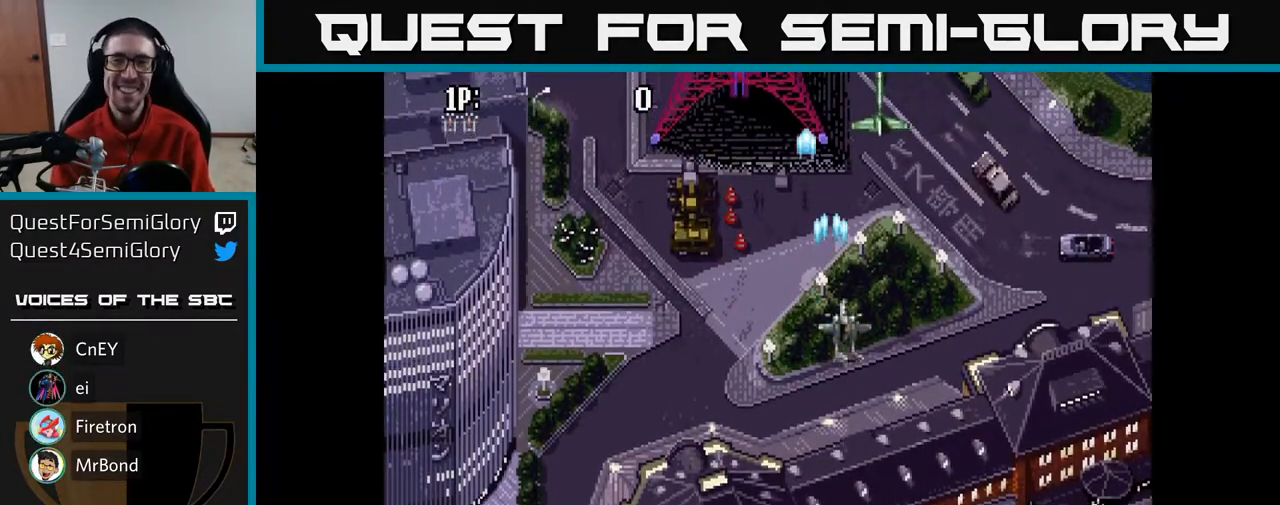
{"buttons": ["A", "DPAD_LEFT"], "left_stick": "center", "right_stick": "center", "events": [[183, "DPAD_LEFT", "down"], [483, "DPAD_UP", "up"]]}
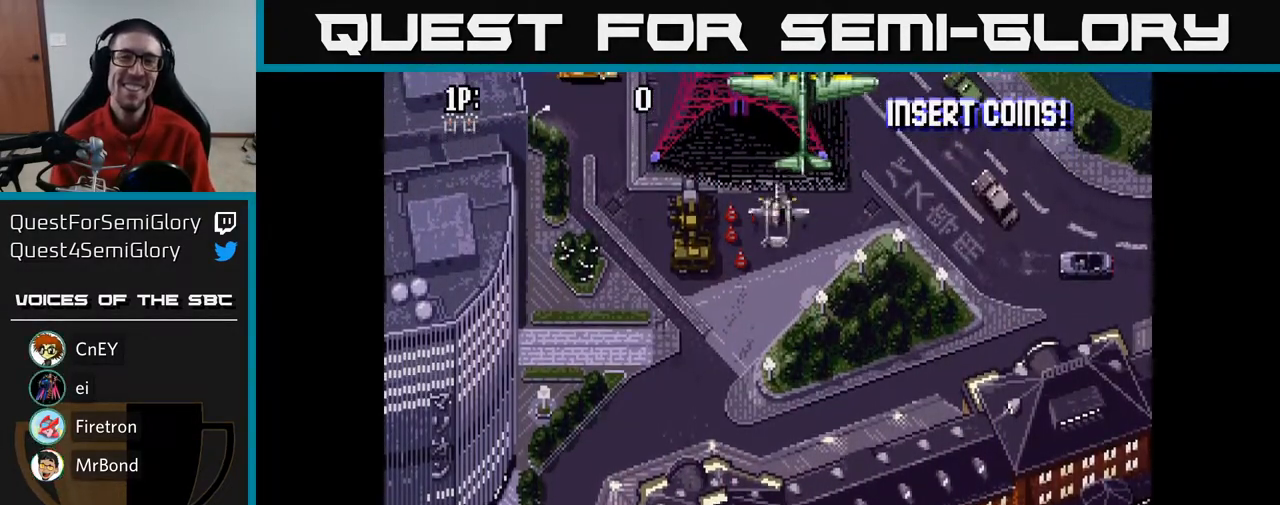
{"buttons": ["A", "DPAD_LEFT"], "left_stick": "center", "right_stick": "center", "events": [[50, "DPAD_DOWN", "down"], [83, "DPAD_LEFT", "up"], [233, "DPAD_DOWN", "up"], [233, "DPAD_LEFT", "down"]]}
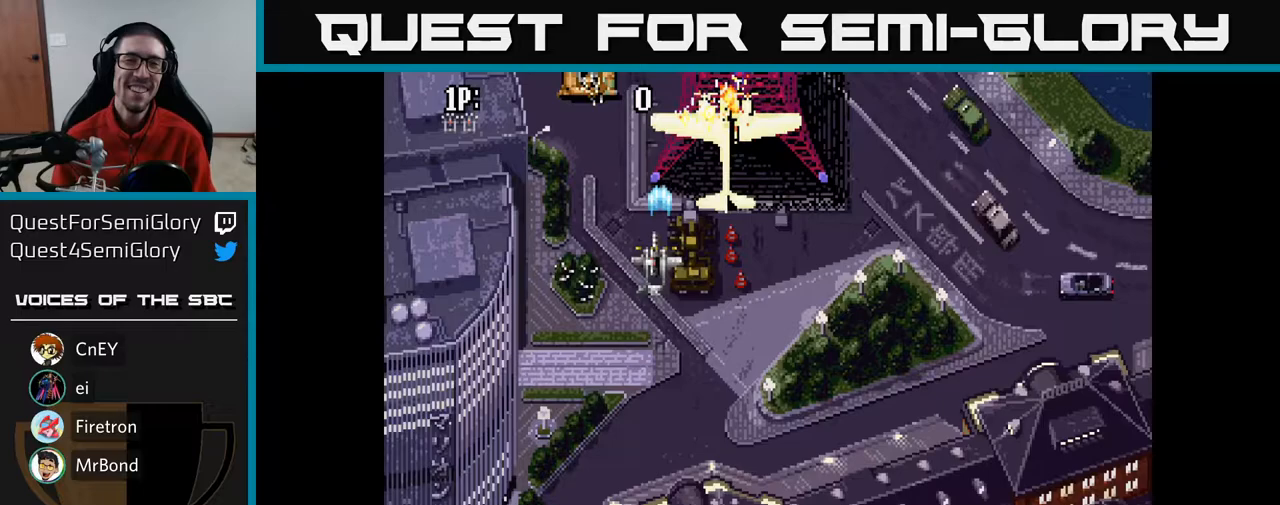
{"buttons": ["A"], "left_stick": "center", "right_stick": "center", "events": [[183, "DPAD_DOWN", "down"], [183, "DPAD_LEFT", "up"], [450, "DPAD_DOWN", "up"]]}
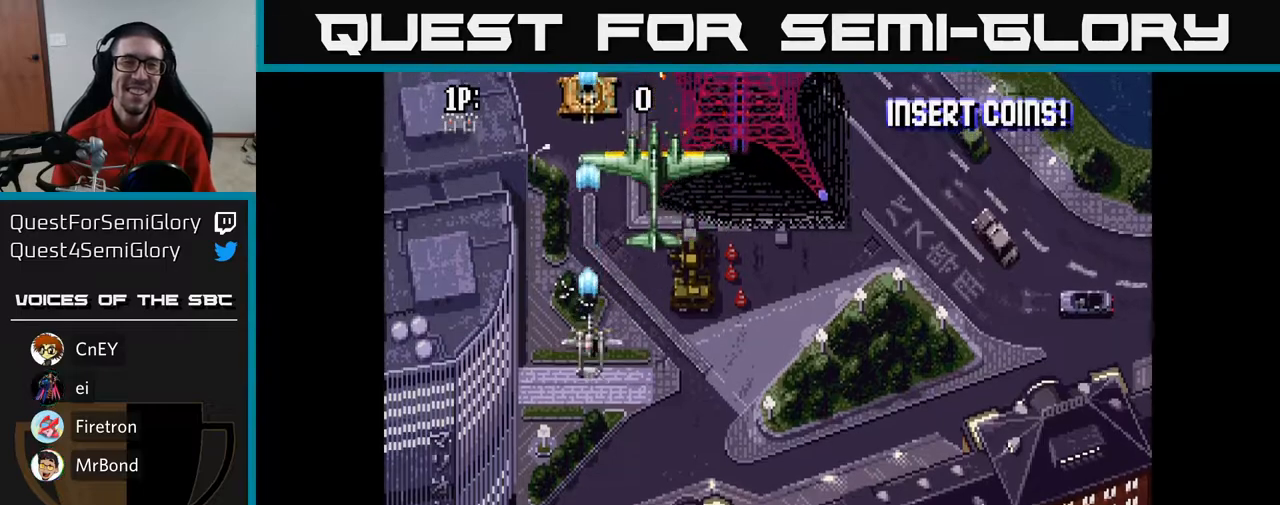
{"buttons": ["A", "DPAD_DOWN"], "left_stick": "center", "right_stick": "center", "events": [[17, "DPAD_UP", "down"], [133, "DPAD_UP", "up"], [183, "DPAD_DOWN", "down"], [283, "DPAD_DOWN", "up"], [467, "DPAD_DOWN", "down"]]}
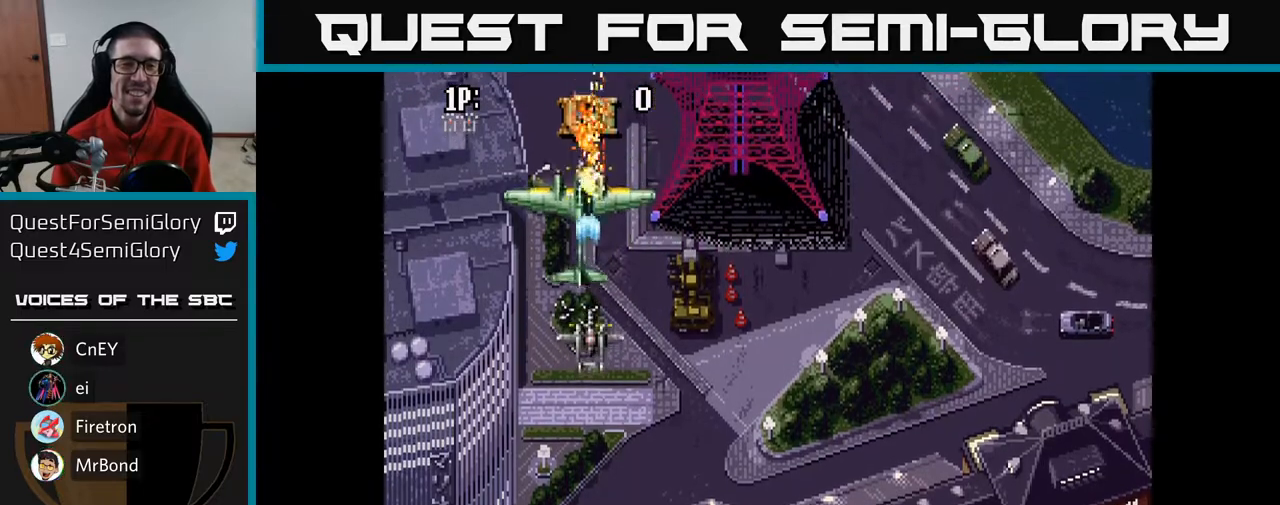
{"buttons": ["A"], "left_stick": "center", "right_stick": "center", "events": [[133, "DPAD_DOWN", "up"]]}
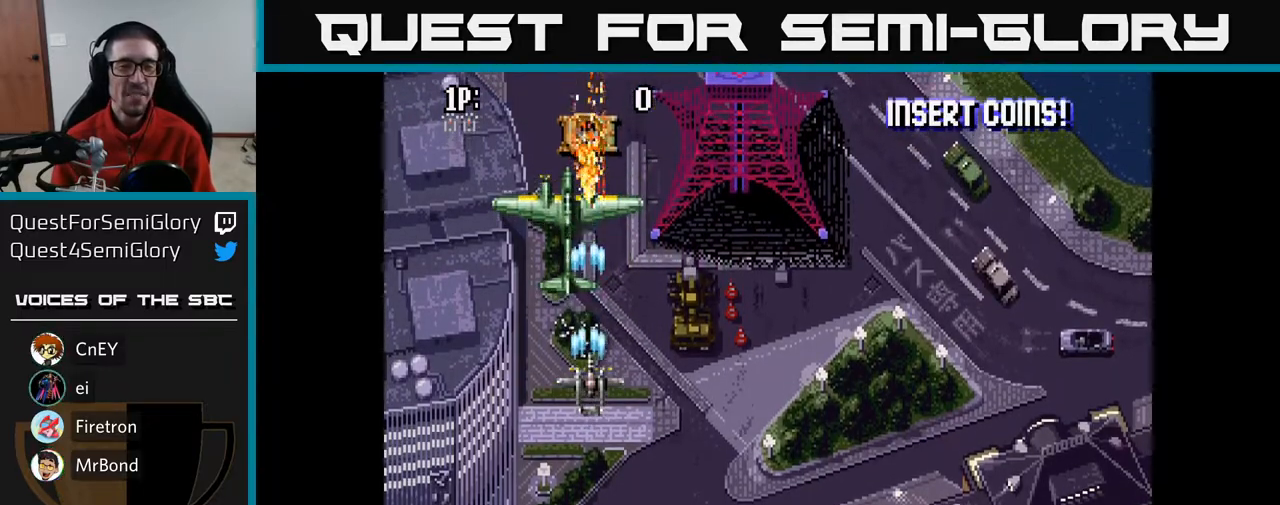
{"buttons": ["A"], "left_stick": "center", "right_stick": "center", "events": []}
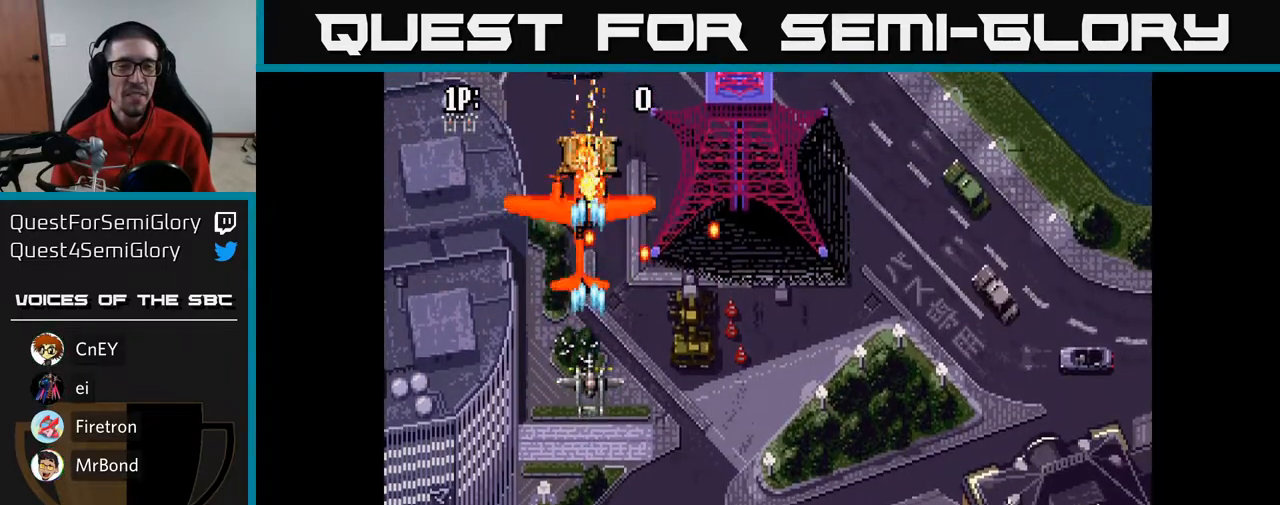
{"buttons": ["A"], "left_stick": "center", "right_stick": "center", "events": []}
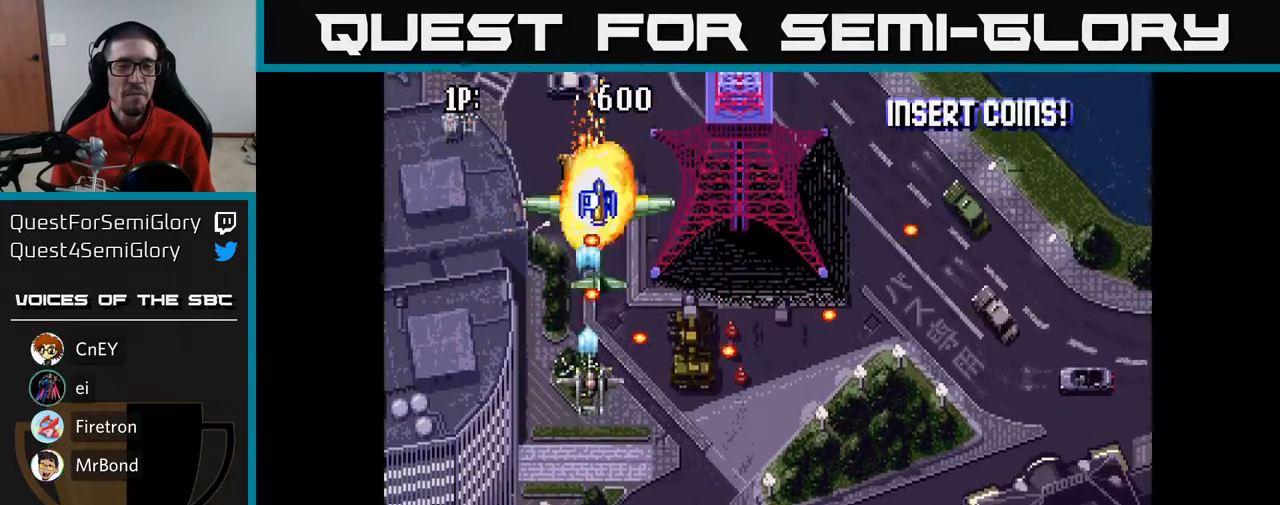
{"buttons": ["A", "DPAD_UP"], "left_stick": "center", "right_stick": "center", "events": [[33, "DPAD_DOWN", "down"], [300, "DPAD_LEFT", "down"], [383, "DPAD_DOWN", "up"], [483, "DPAD_LEFT", "up"], [500, "DPAD_UP", "down"]]}
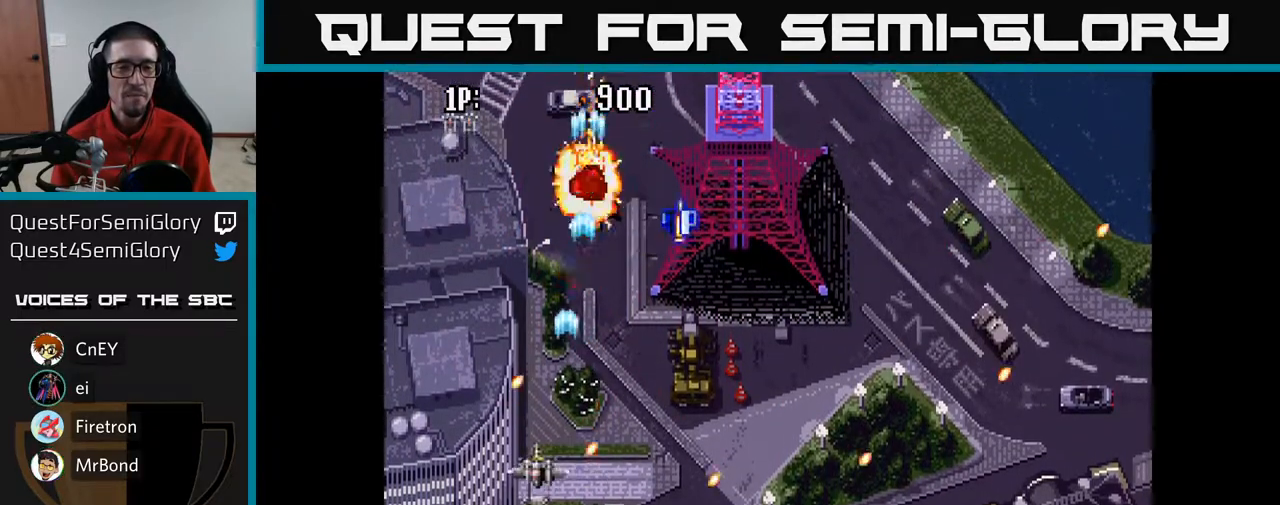
{"buttons": ["A", "DPAD_RIGHT"], "left_stick": "center", "right_stick": "center", "events": [[33, "DPAD_RIGHT", "down"], [100, "DPAD_RIGHT", "up"], [183, "DPAD_RIGHT", "down"], [200, "DPAD_UP", "up"]]}
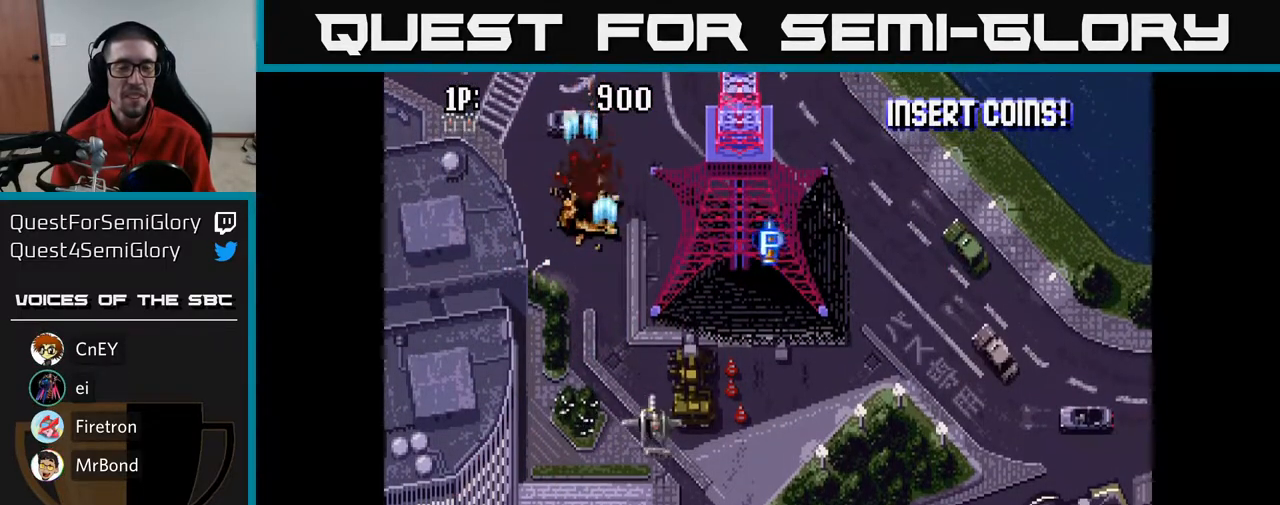
{"buttons": ["A", "DPAD_UP"], "left_stick": "center", "right_stick": "center", "events": [[200, "DPAD_RIGHT", "up"], [200, "DPAD_UP", "down"]]}